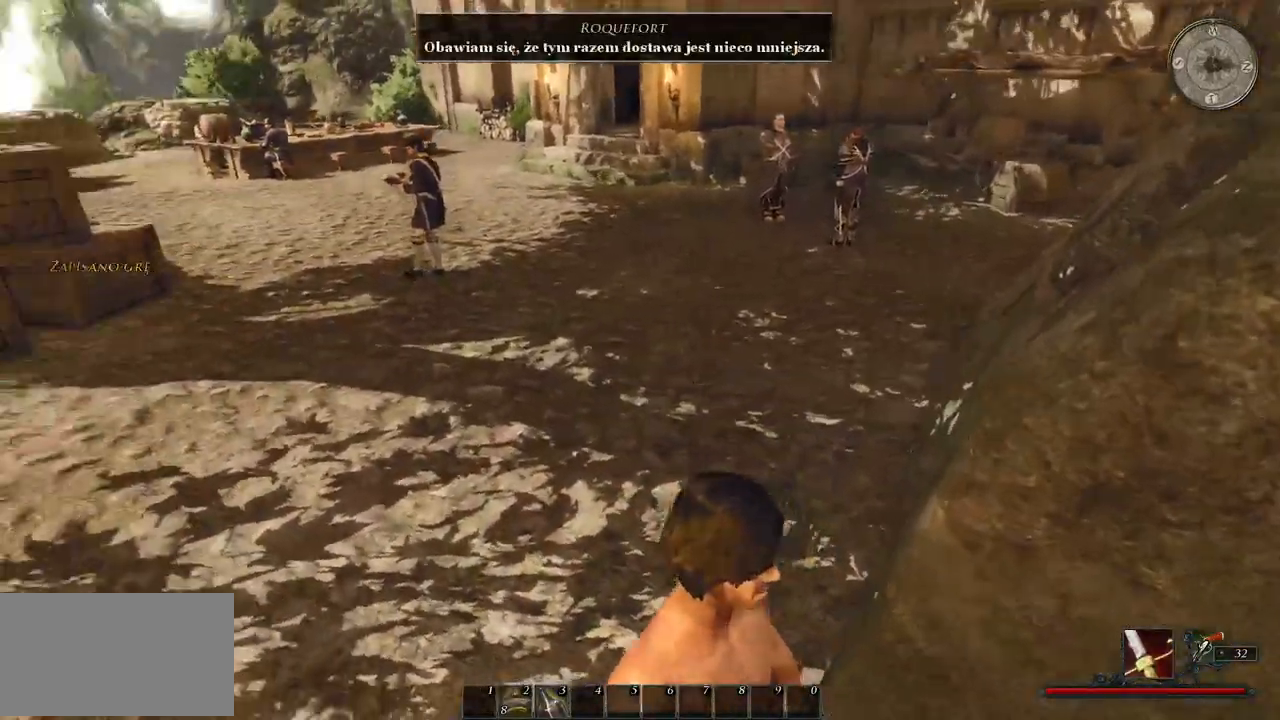
Gameplay with keyboard and mouse; each line is a JSON object with the keys and mouse buttons held at the frame after it. "events" lists presses ("down") and releases ("up") of "a", "ctrl", "d", "e", "q", "s", "shift", "space", "w", "mouse_left", "mouse_wheel", "mouse_right", "mouse_mb4" and "mouse_mb5" between this image and that frame as [ms after this image, input, new state], when the widget could be followed in between. "mouse_left", "mouse_wheel", "mouse_right", "mouse_mb4", "mouse_mb5" = the "left", "wheel", "right", "mb4", "mb5" buttons of the "mouse" list. No other keys are recorded. "wheel" means that the mouse wheel is clicked or scrolled. Mouse movement is not recorded.
{"keys": ["ctrl"], "mouse": [], "events": [[100, "ctrl", "down"]]}
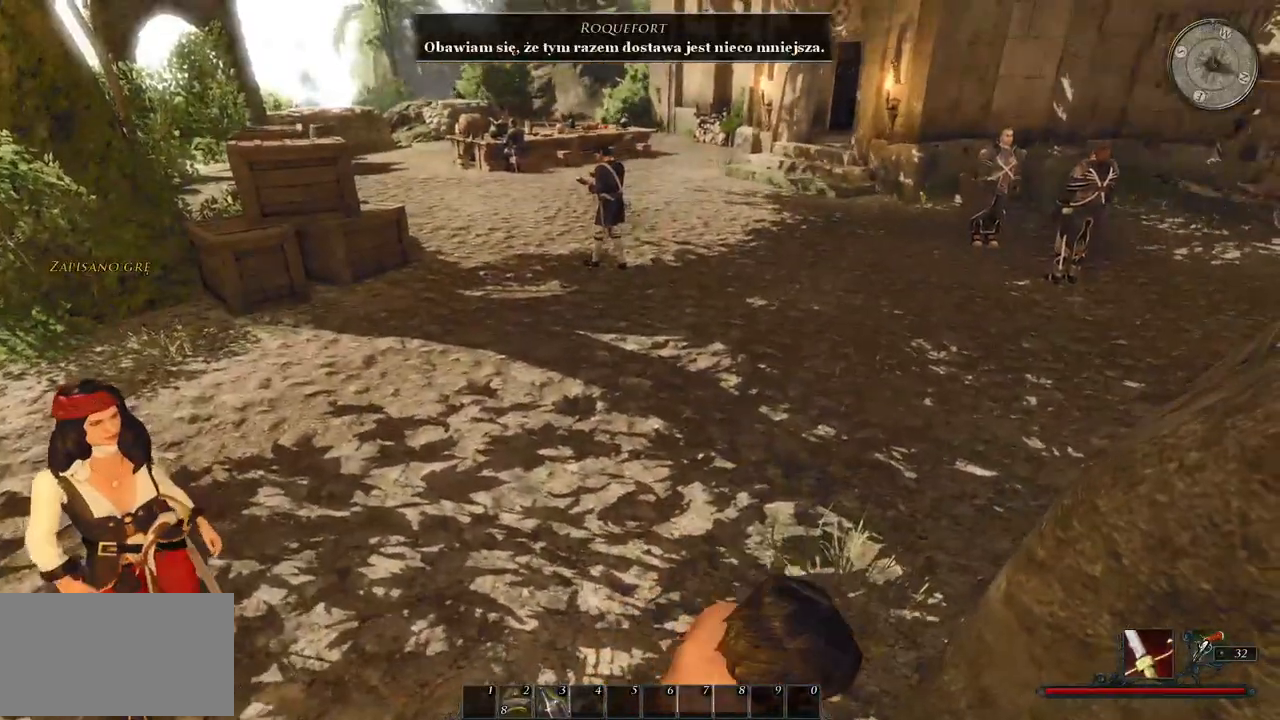
{"keys": ["ctrl", "w"], "mouse": [], "events": [[300, "w", "down"]]}
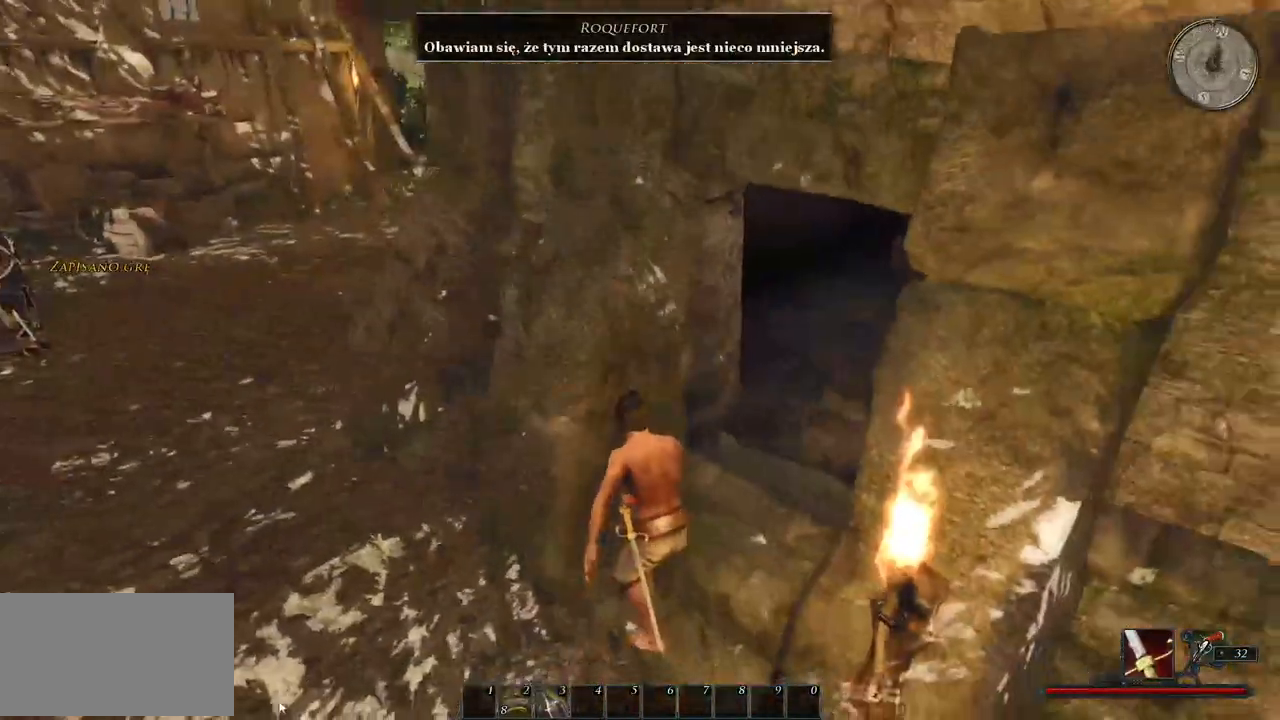
{"keys": ["ctrl", "d"], "mouse": [], "events": [[40, "d", "down"], [400, "w", "up"]]}
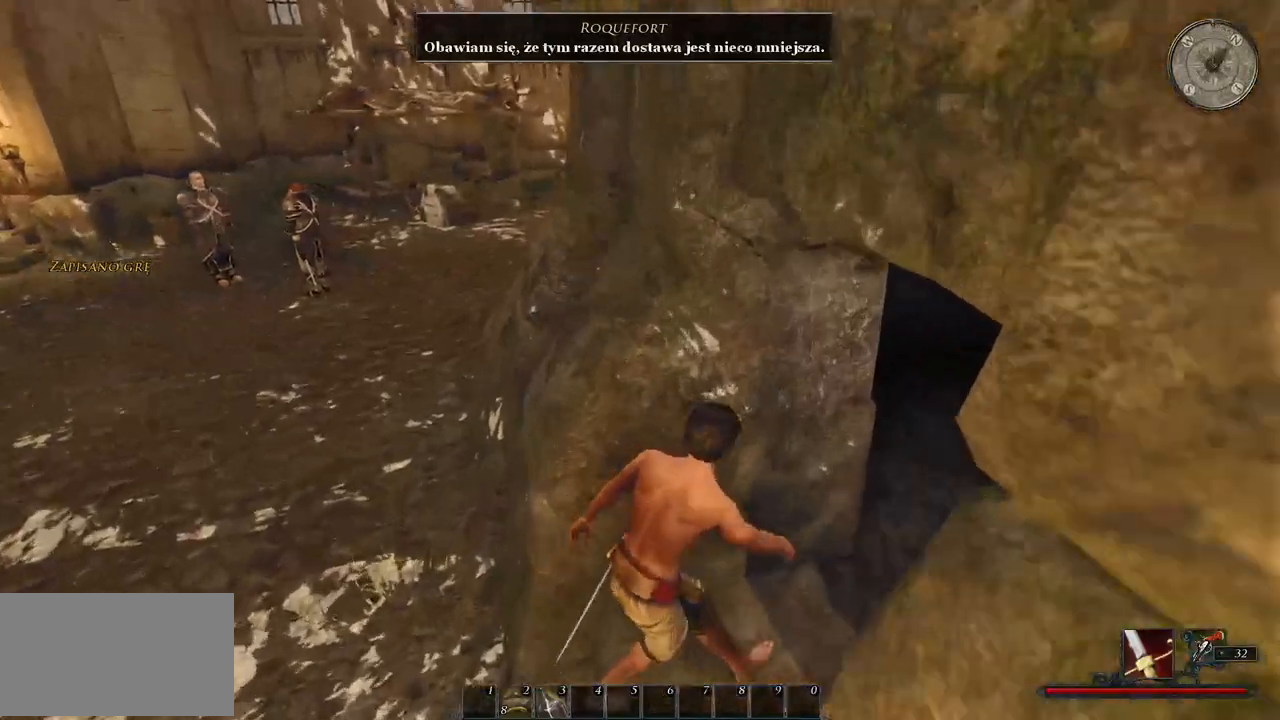
{"keys": ["ctrl", "d"], "mouse": [], "events": []}
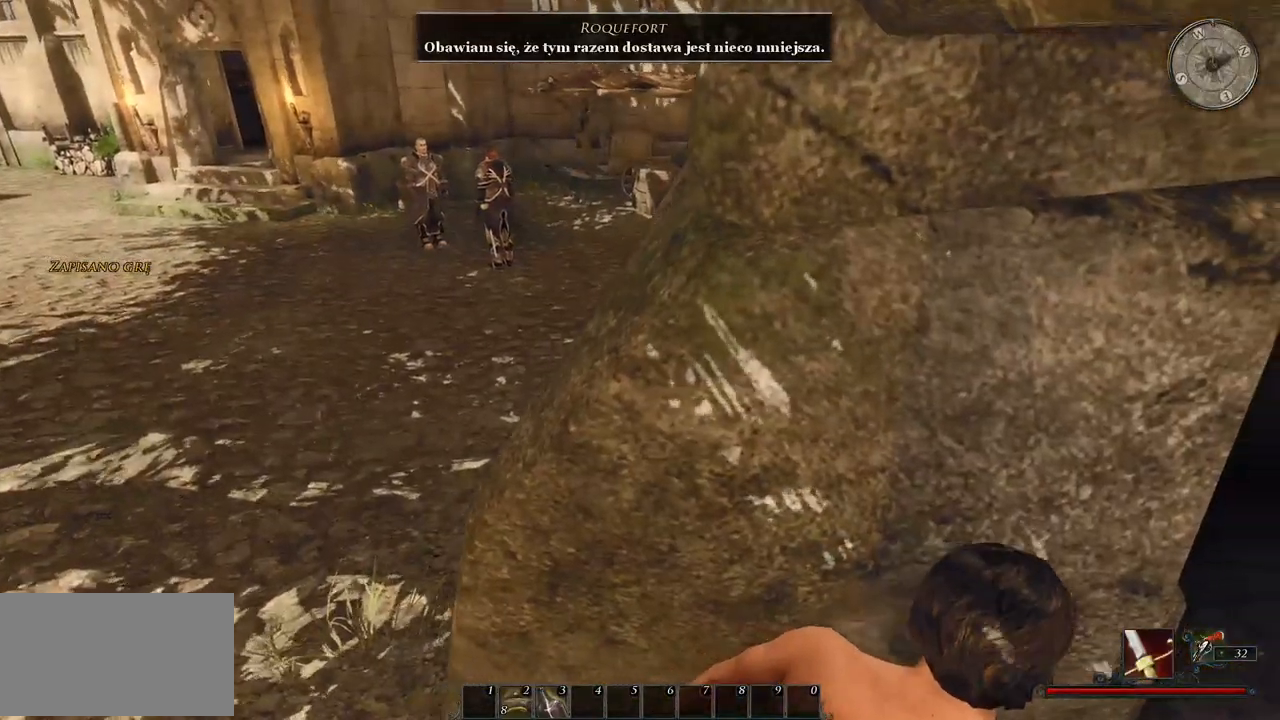
{"keys": ["ctrl", "w"], "mouse": [], "events": [[200, "d", "up"], [320, "w", "down"]]}
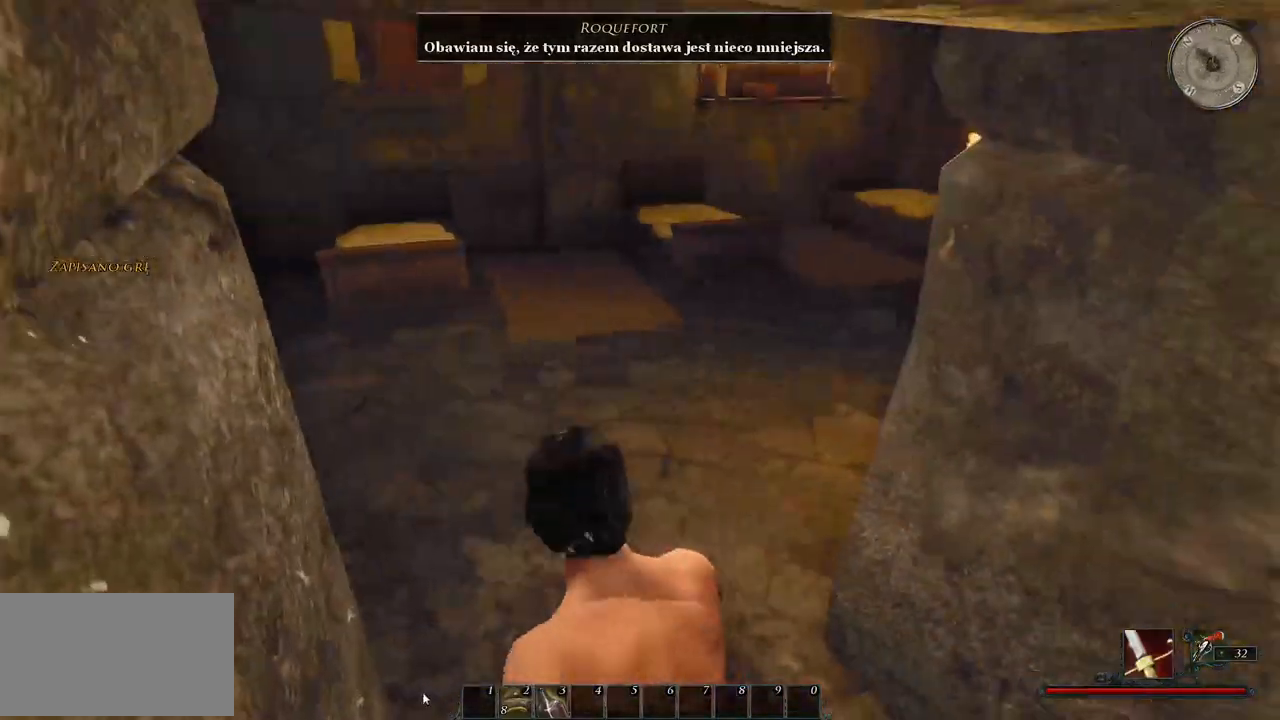
{"keys": ["w"], "mouse": [], "events": [[120, "ctrl", "up"]]}
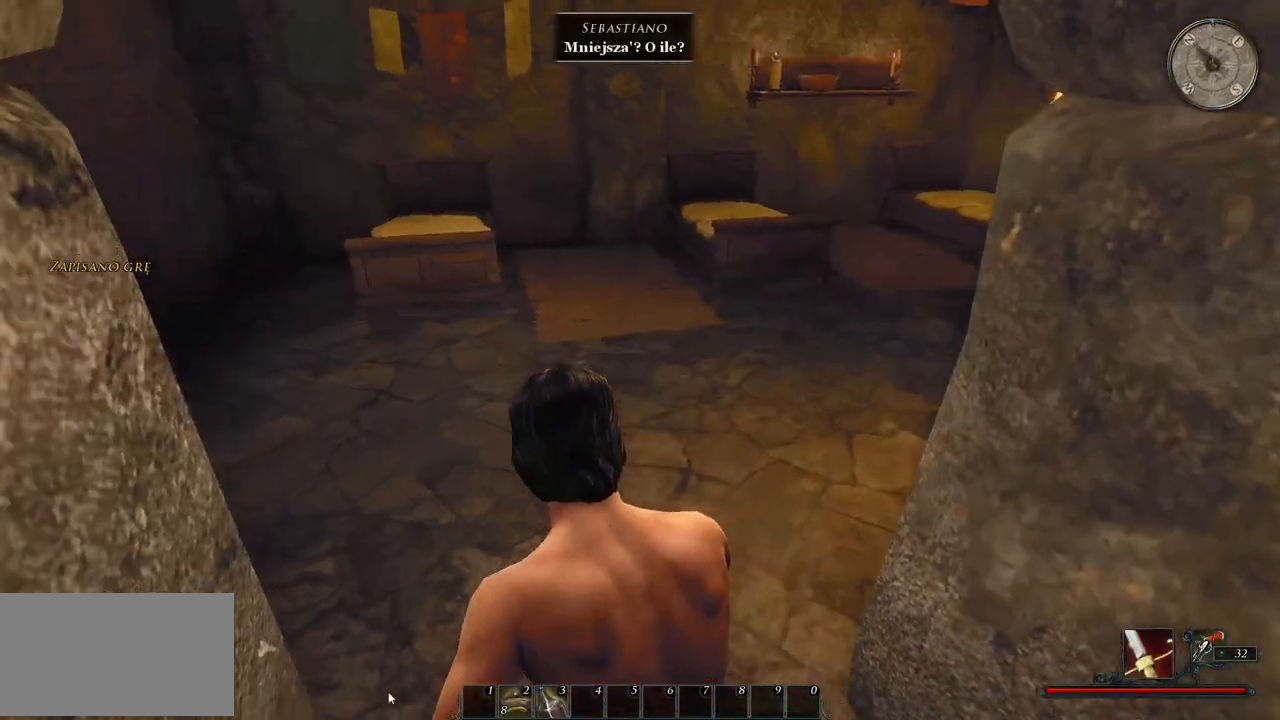
{"keys": ["d", "w"], "mouse": [], "events": [[300, "d", "down"]]}
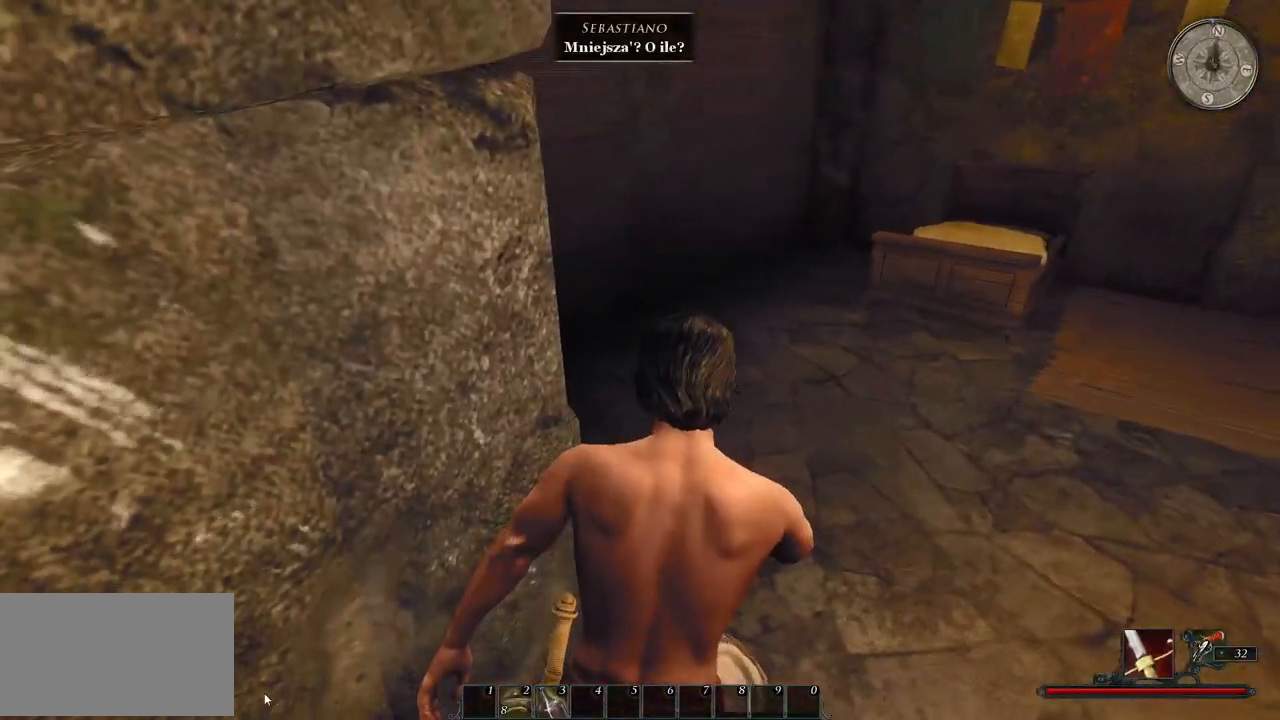
{"keys": ["w"], "mouse": [], "events": [[280, "d", "up"]]}
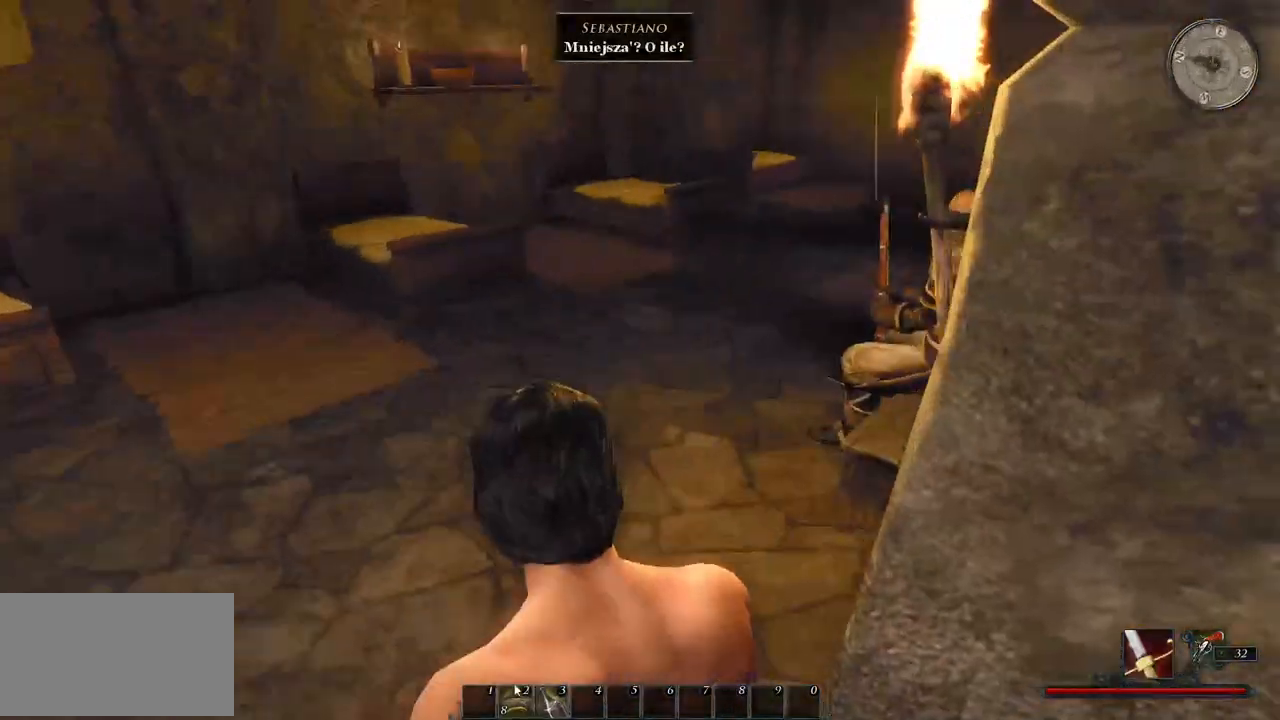
{"keys": ["a", "w"], "mouse": [], "events": [[200, "a", "down"]]}
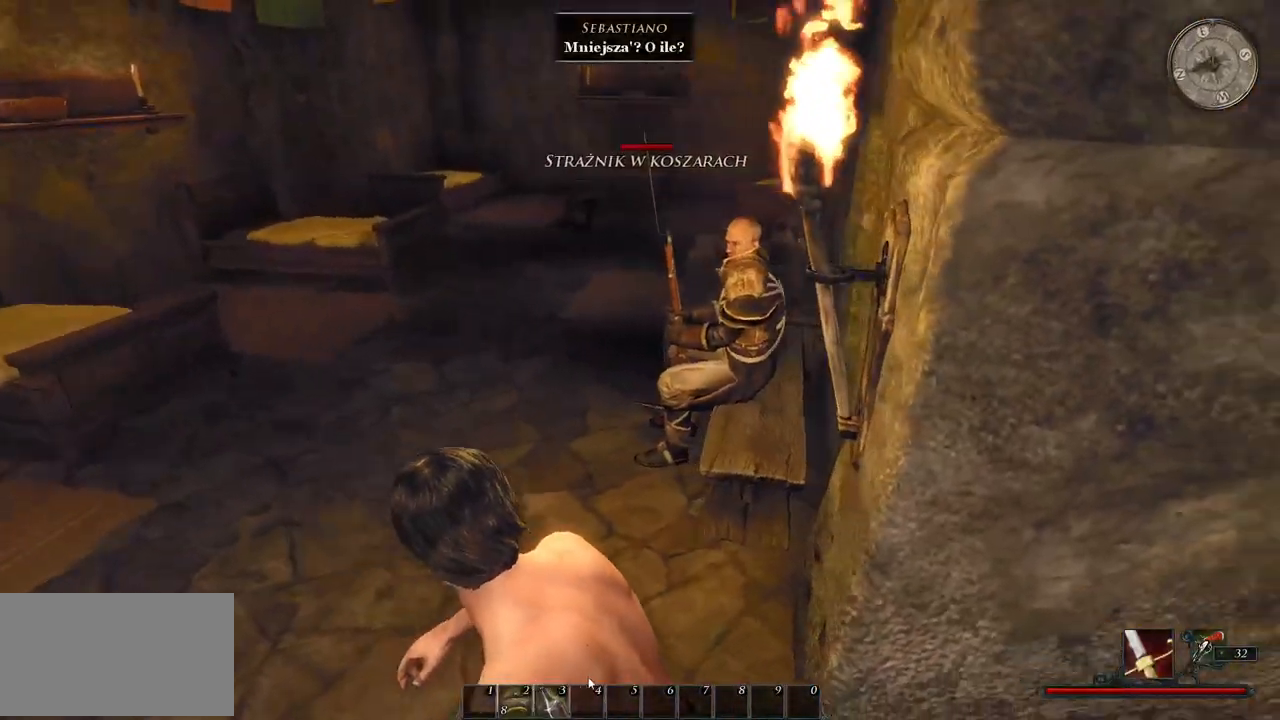
{"keys": ["d"], "mouse": [], "events": [[100, "a", "up"], [180, "w", "up"], [380, "d", "down"]]}
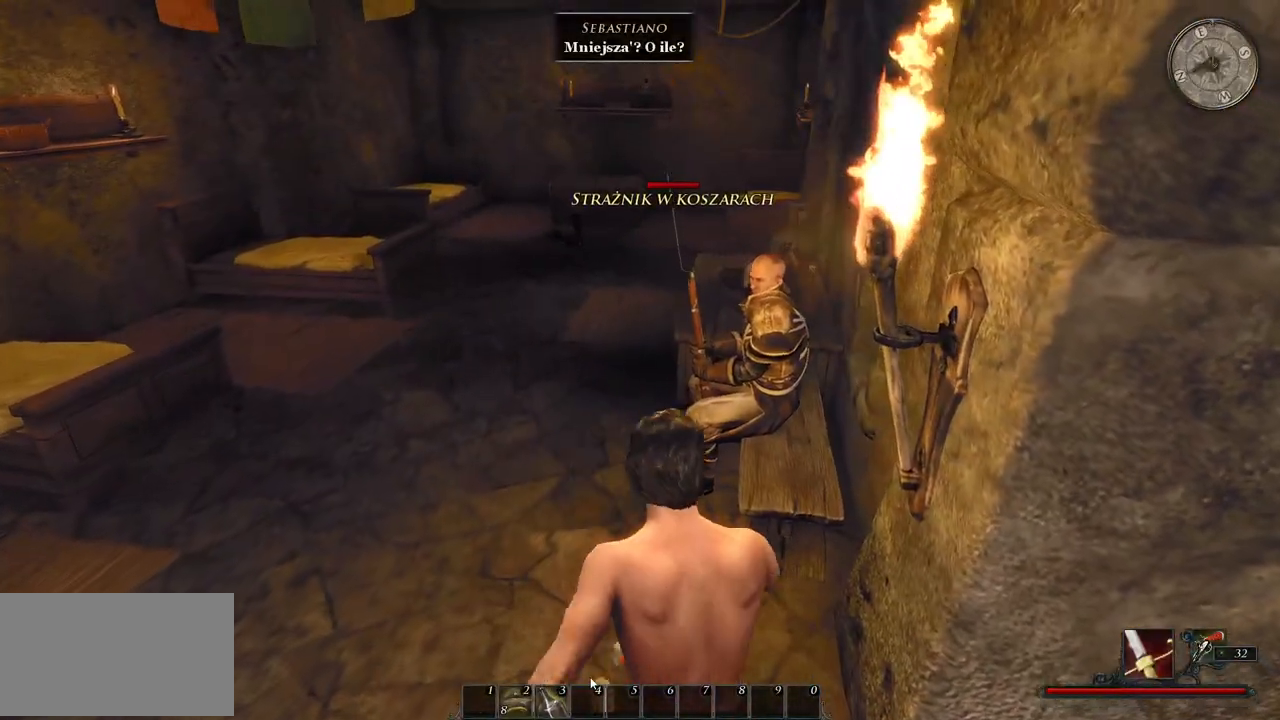
{"keys": ["d"], "mouse": [], "events": []}
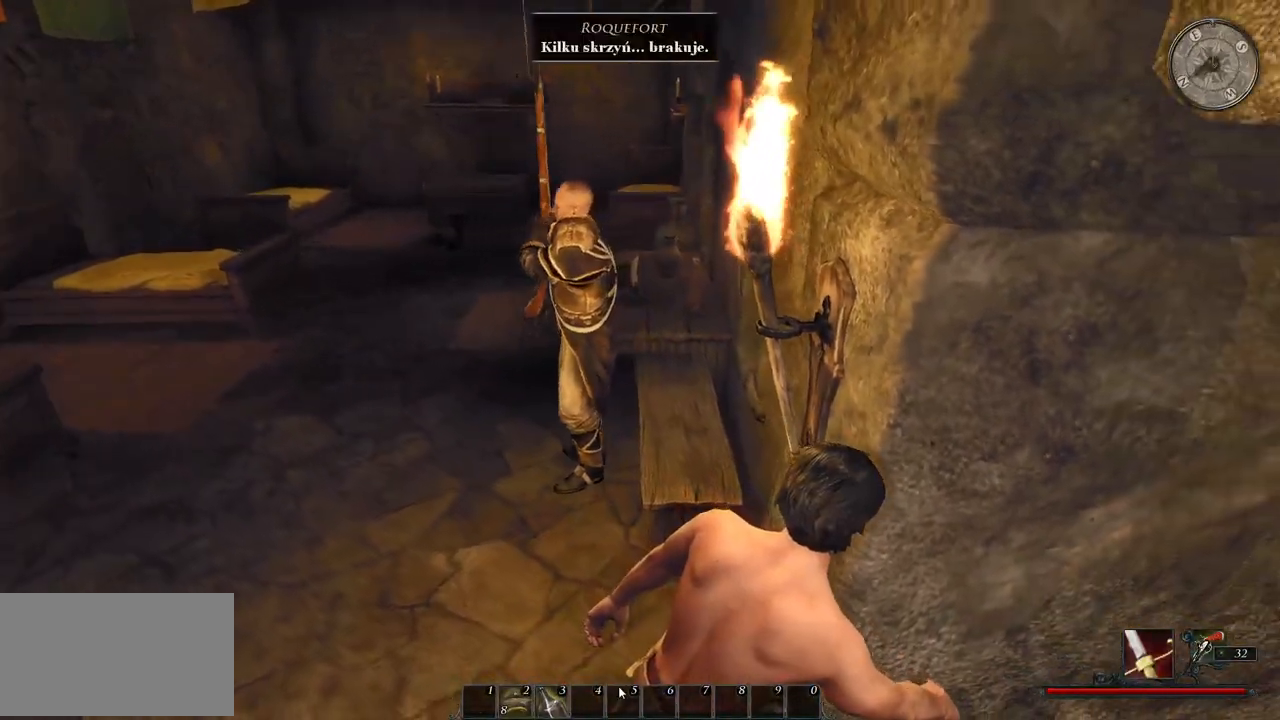
{"keys": ["d", "w"], "mouse": [], "events": [[120, "ctrl", "down"], [340, "ctrl", "up"], [500, "w", "down"]]}
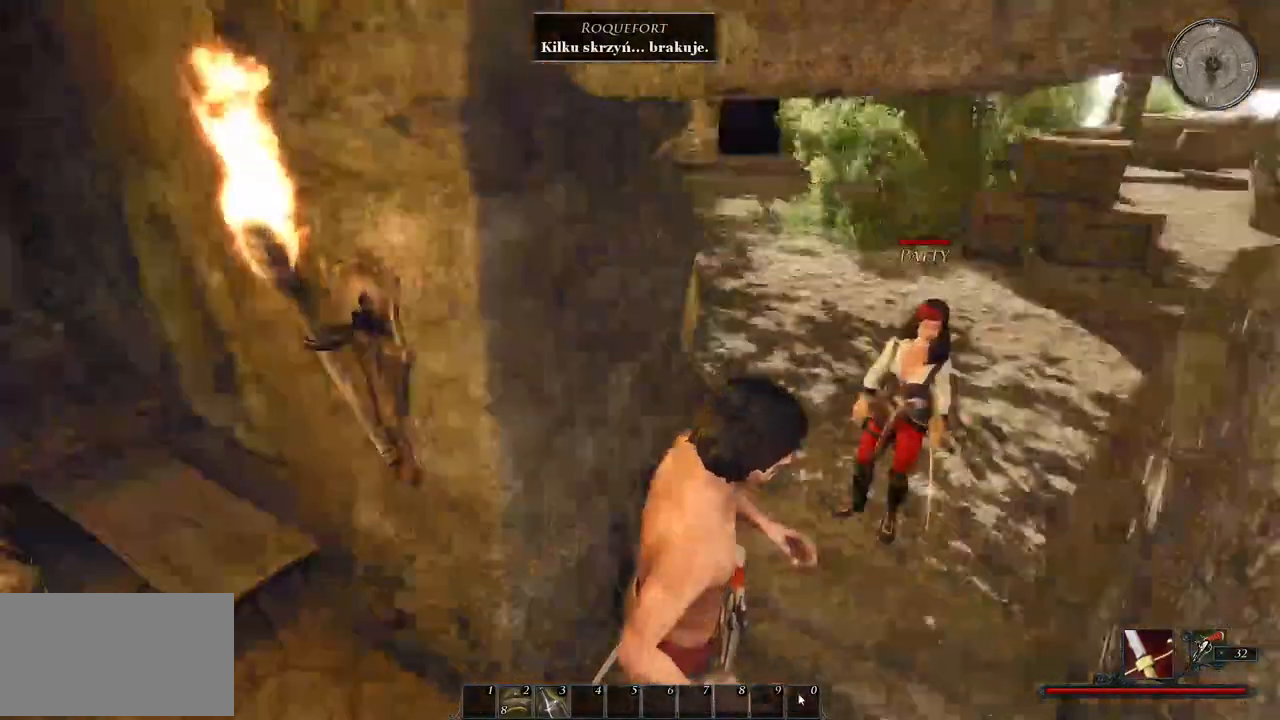
{"keys": ["w"], "mouse": [], "events": [[220, "d", "up"]]}
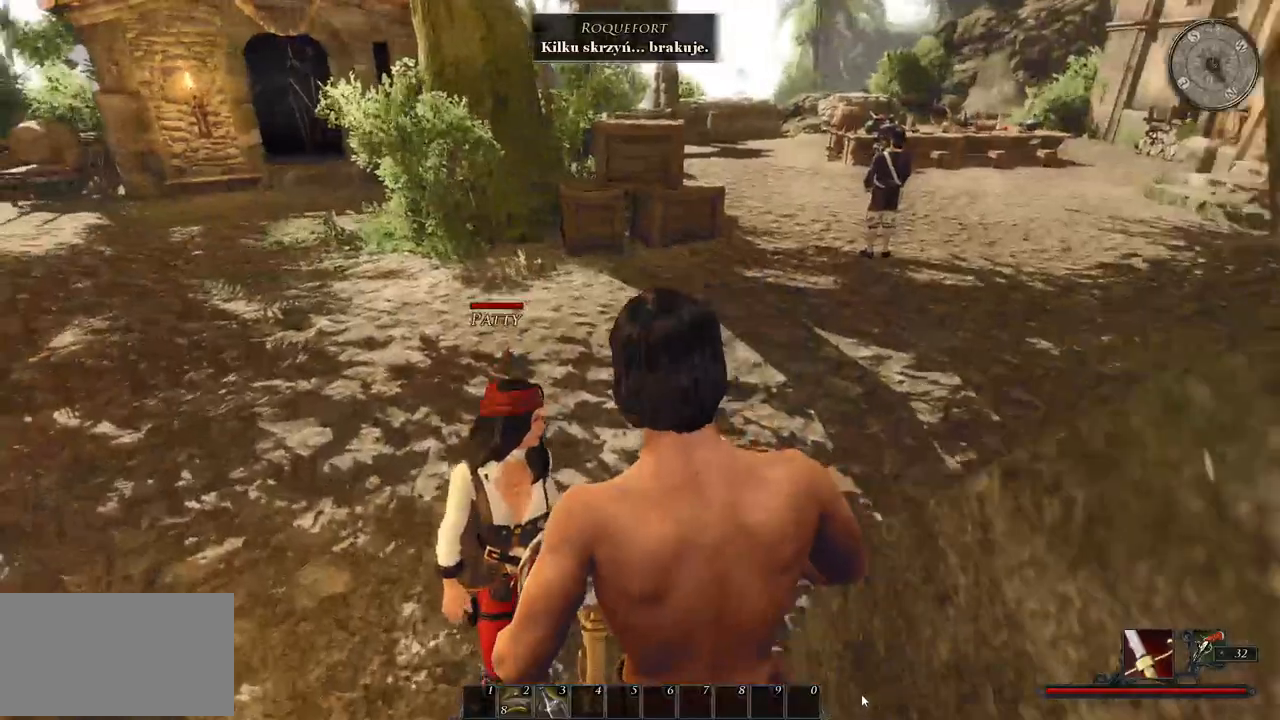
{"keys": ["w"], "mouse": [], "events": []}
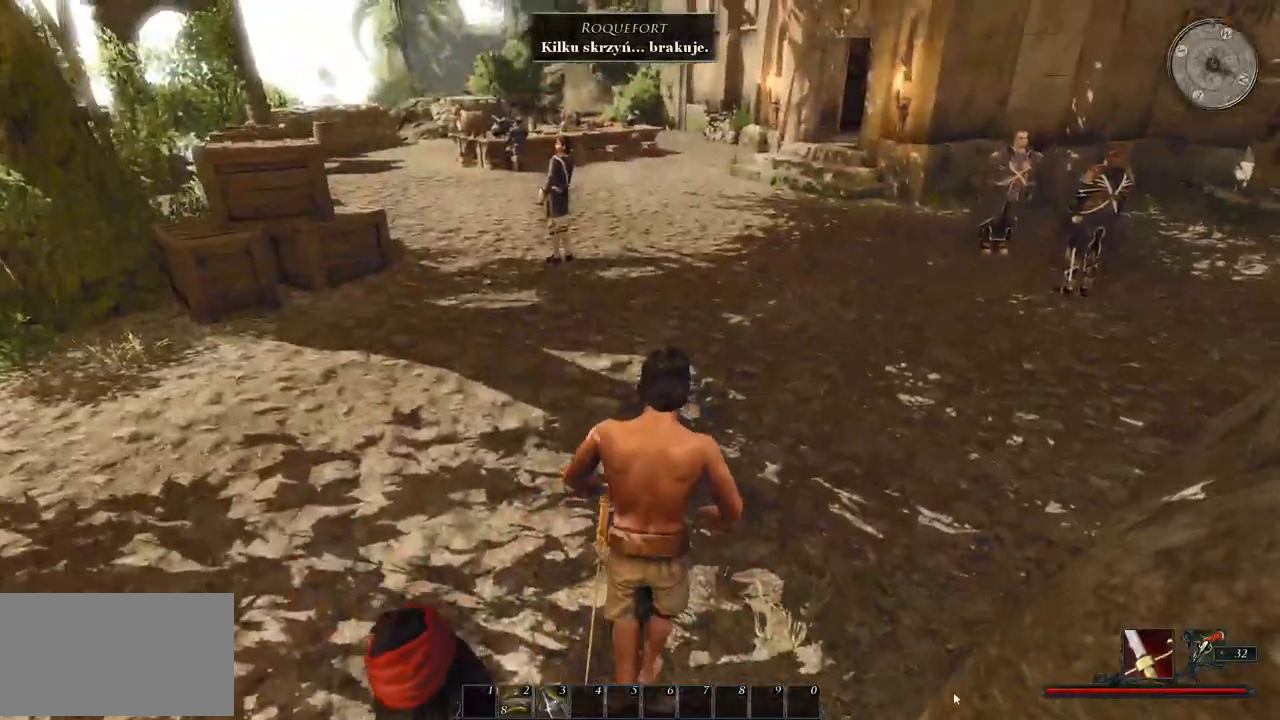
{"keys": [], "mouse": [], "events": [[280, "w", "up"]]}
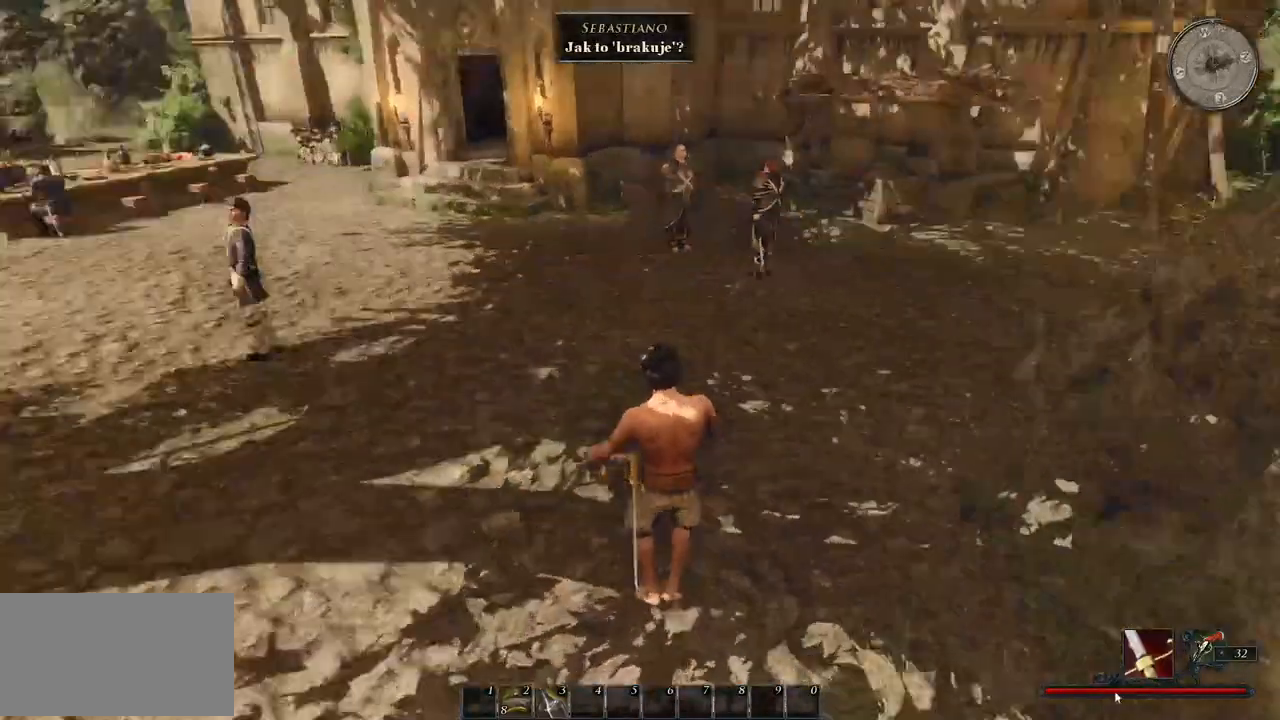
{"keys": ["a", "w"], "mouse": [], "events": [[340, "w", "down"], [360, "a", "down"]]}
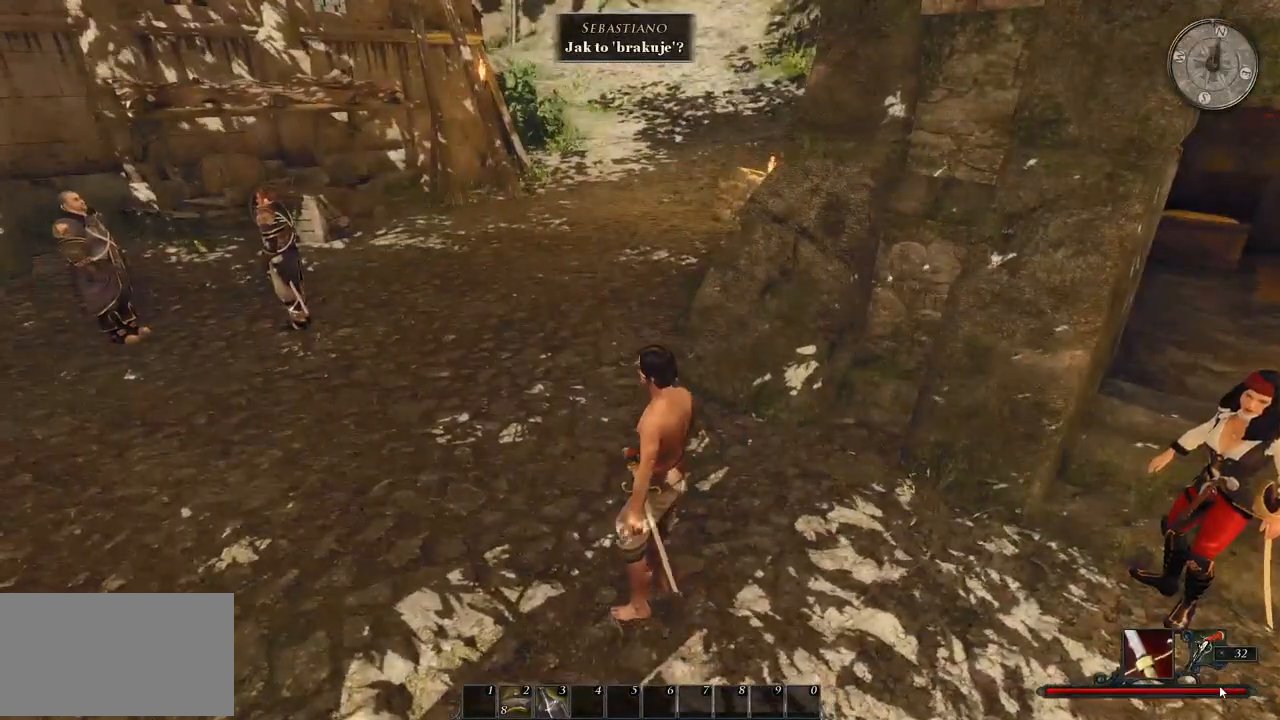
{"keys": ["w"], "mouse": [], "events": [[400, "a", "up"]]}
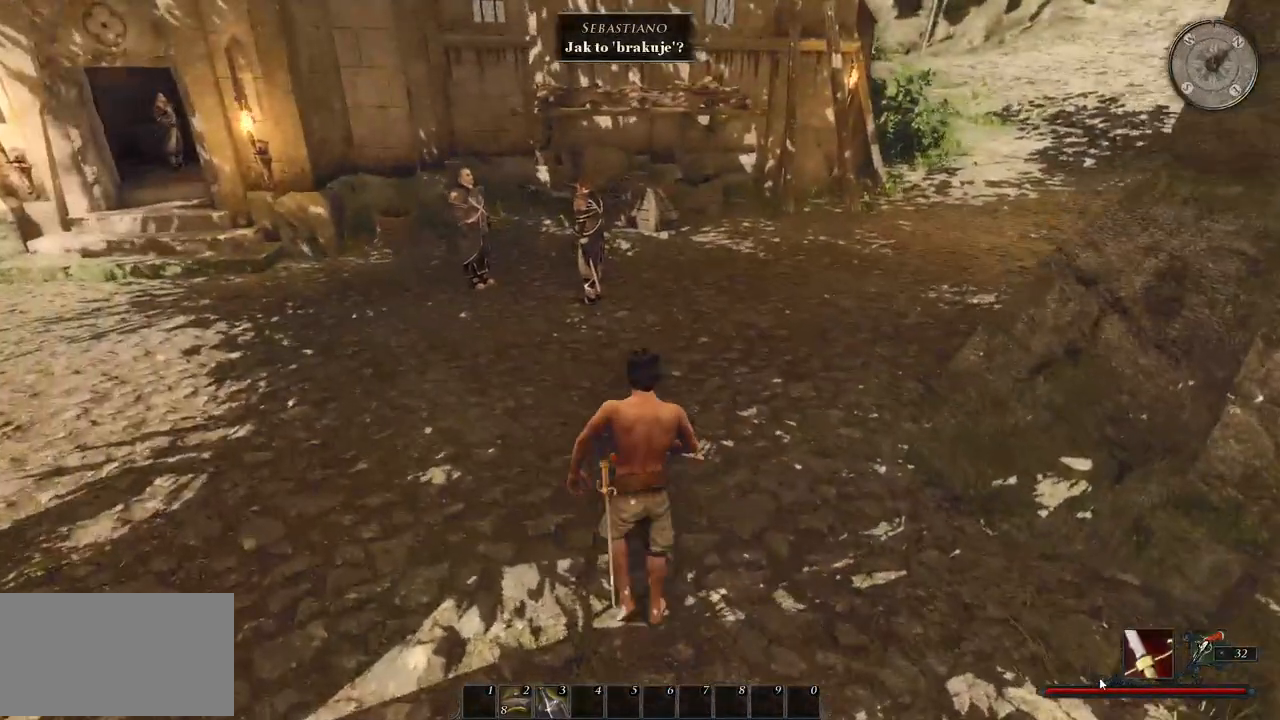
{"keys": ["w"], "mouse": [], "events": []}
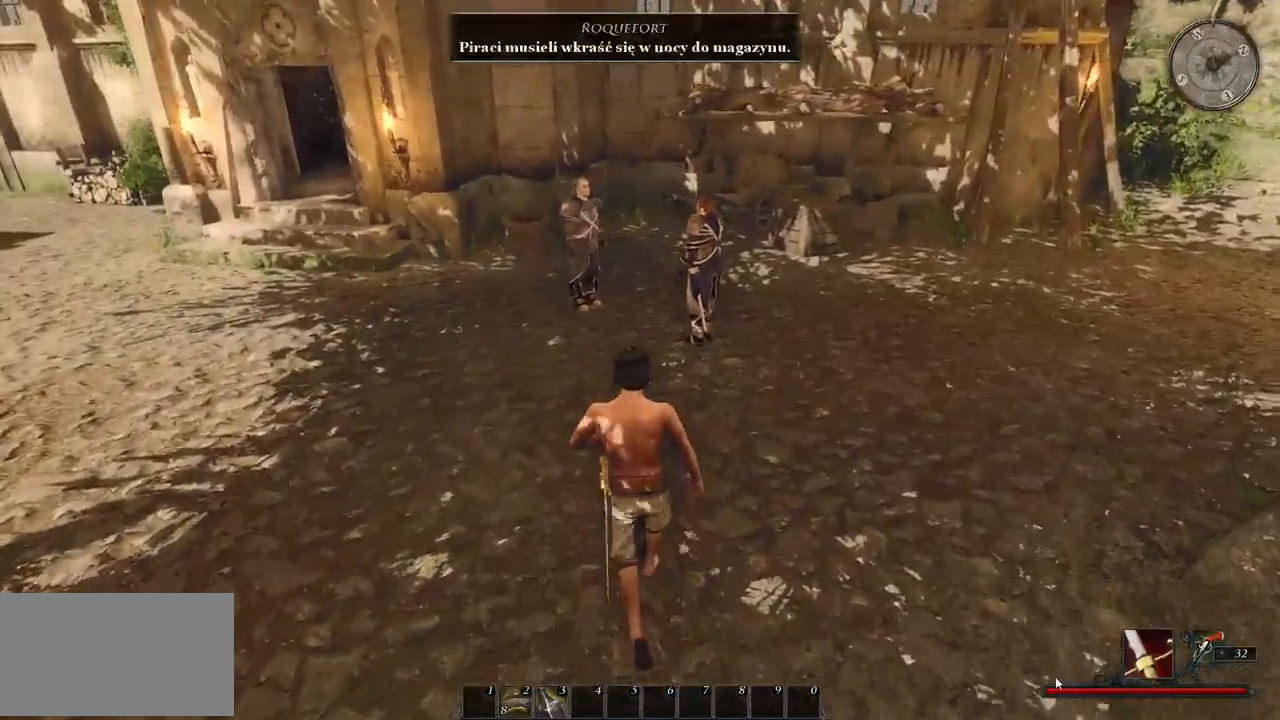
{"keys": ["w"], "mouse": [], "events": []}
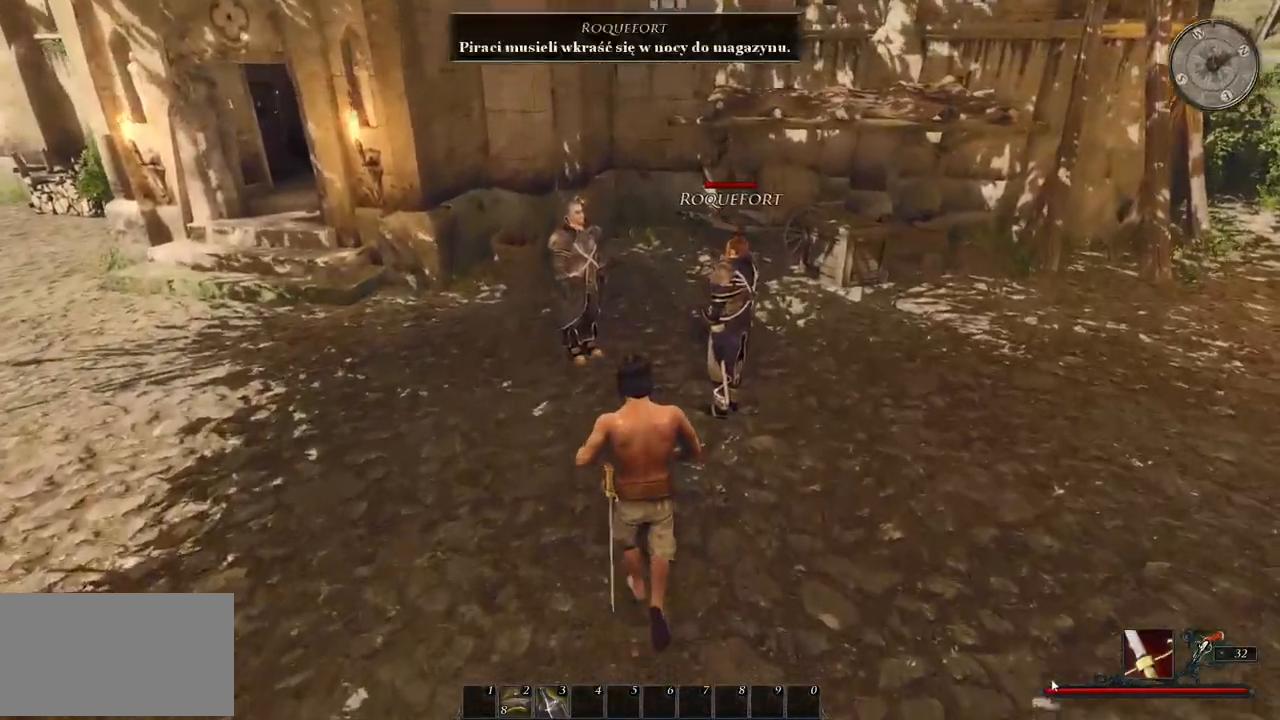
{"keys": [], "mouse": [], "events": [[120, "w", "up"]]}